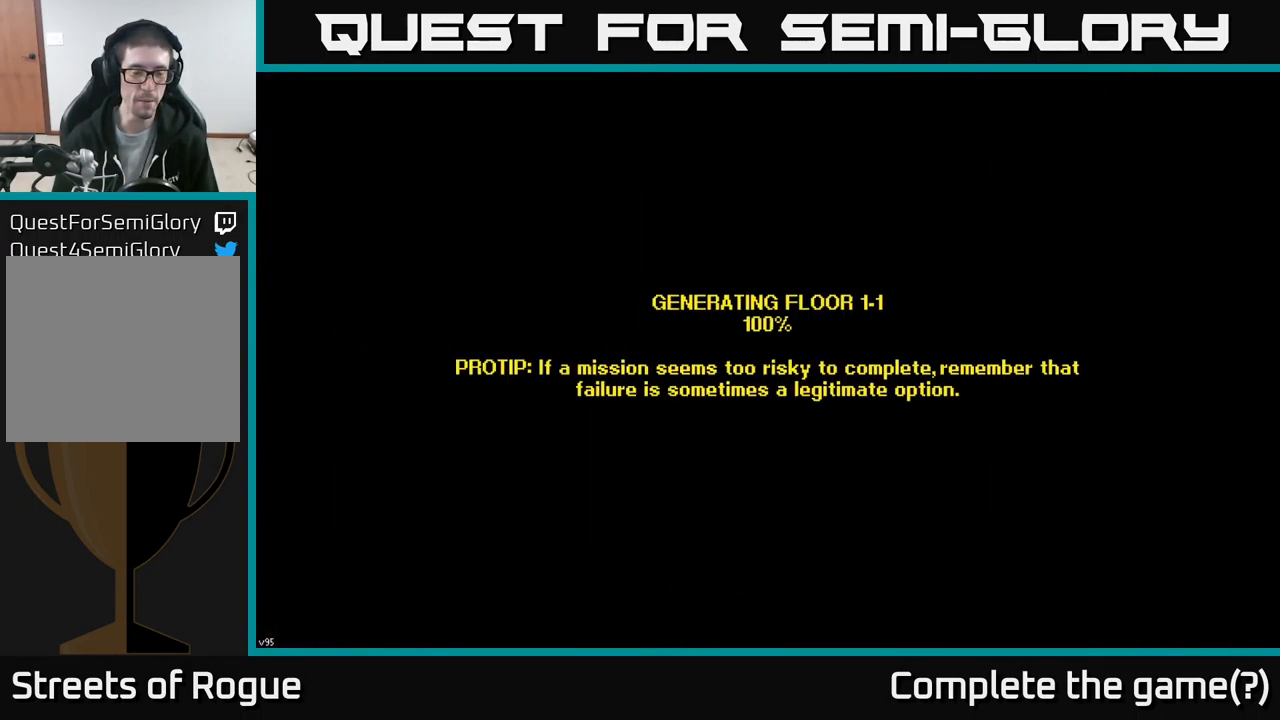
Gameplay with a controller (Xbox layout); each line is a JSON object with the inputs held at the frame after it. "events" lists button and stick changes between this image and that frame as [ms after this image, input, new state], when the widget could be followed in between.
{"buttons": [], "left_stick": "up-right", "right_stick": "center", "events": [[217, "left_stick", "up-right"]]}
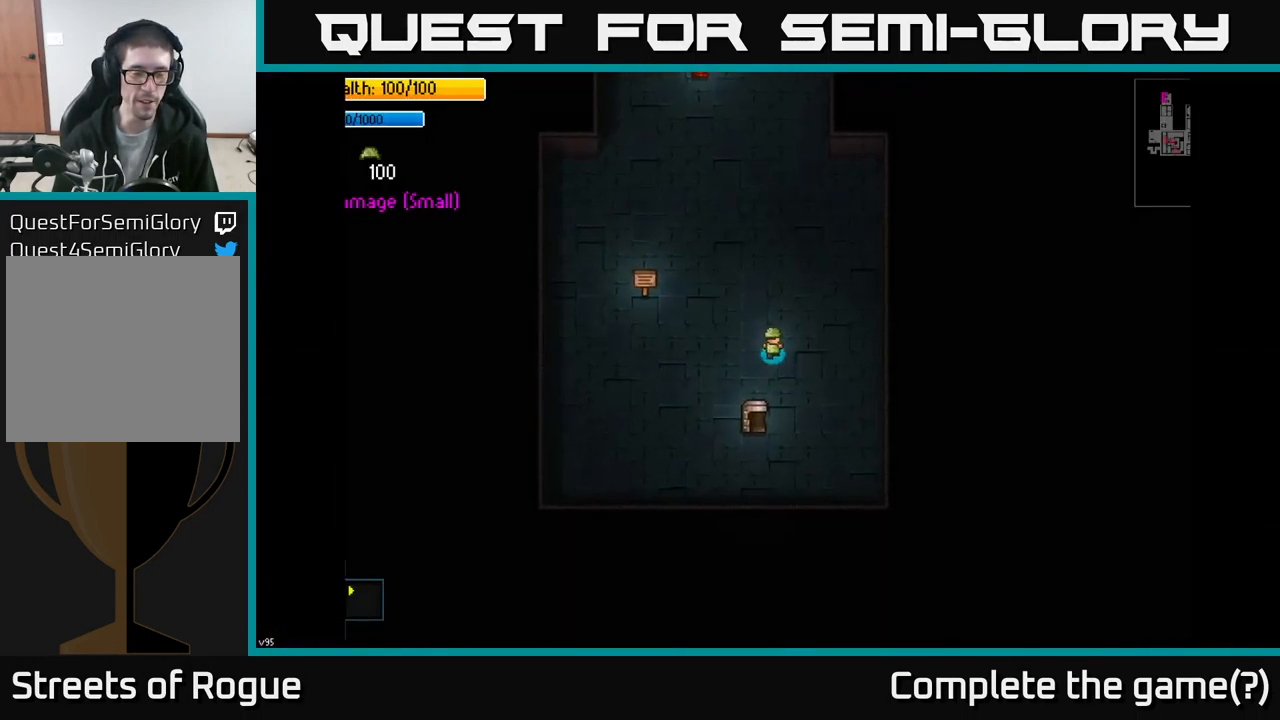
{"buttons": [], "left_stick": "up-left", "right_stick": "up", "events": [[183, "left_stick", "center"], [283, "left_stick", "up"], [450, "left_stick", "up-left"], [450, "right_stick", "up"]]}
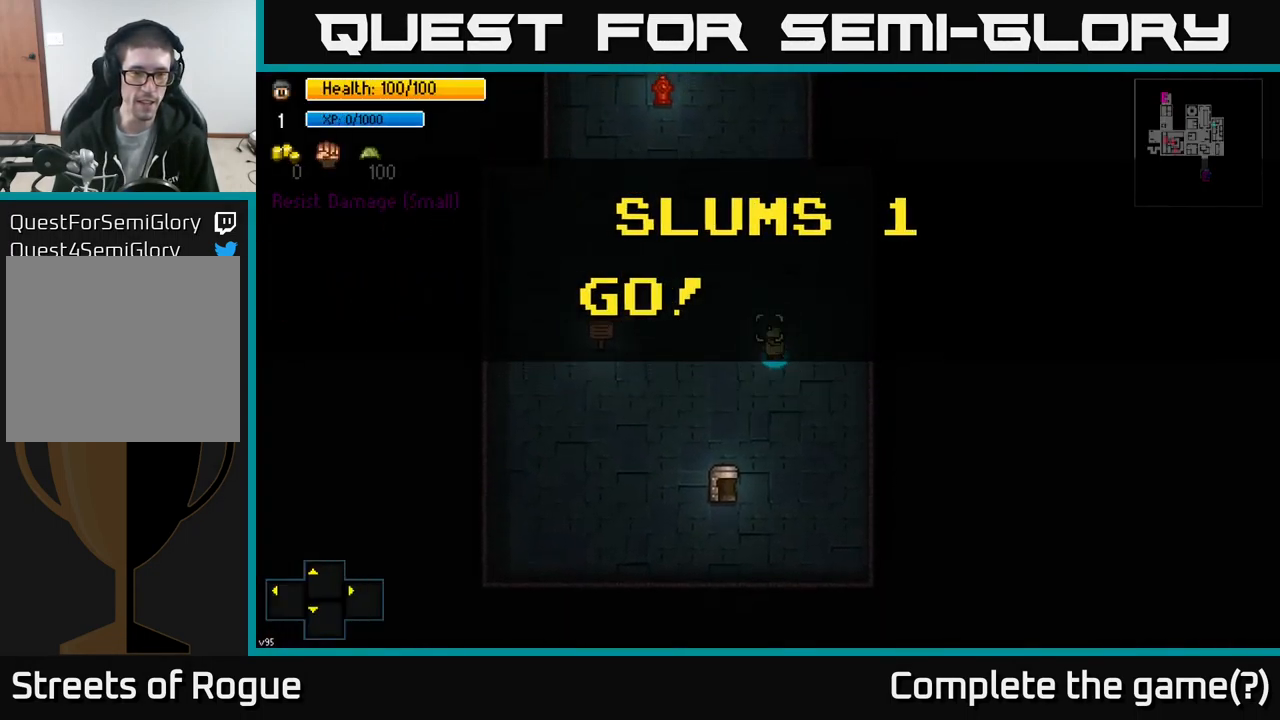
{"buttons": [], "left_stick": "up", "right_stick": "center", "events": [[184, "left_stick", "up"], [500, "right_stick", "center"]]}
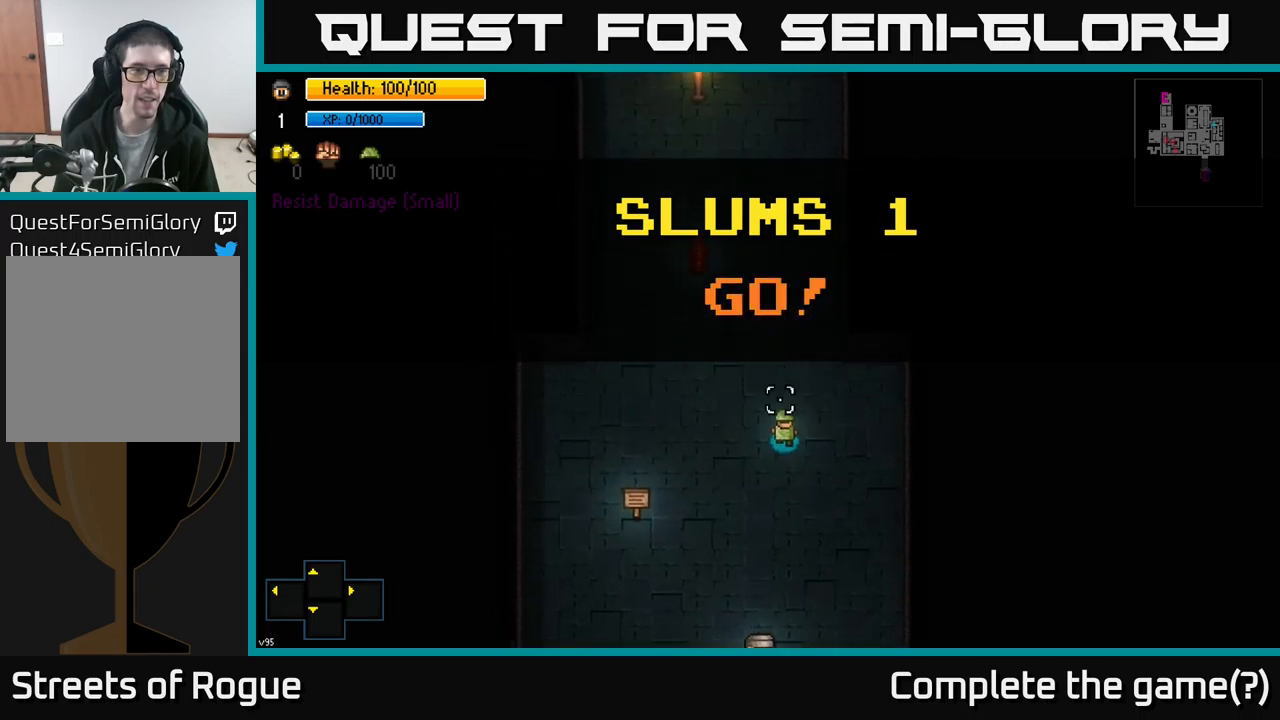
{"buttons": [], "left_stick": "center", "right_stick": "center", "events": [[134, "left_stick", "center"], [234, "Y", "down"], [267, "Y", "up"]]}
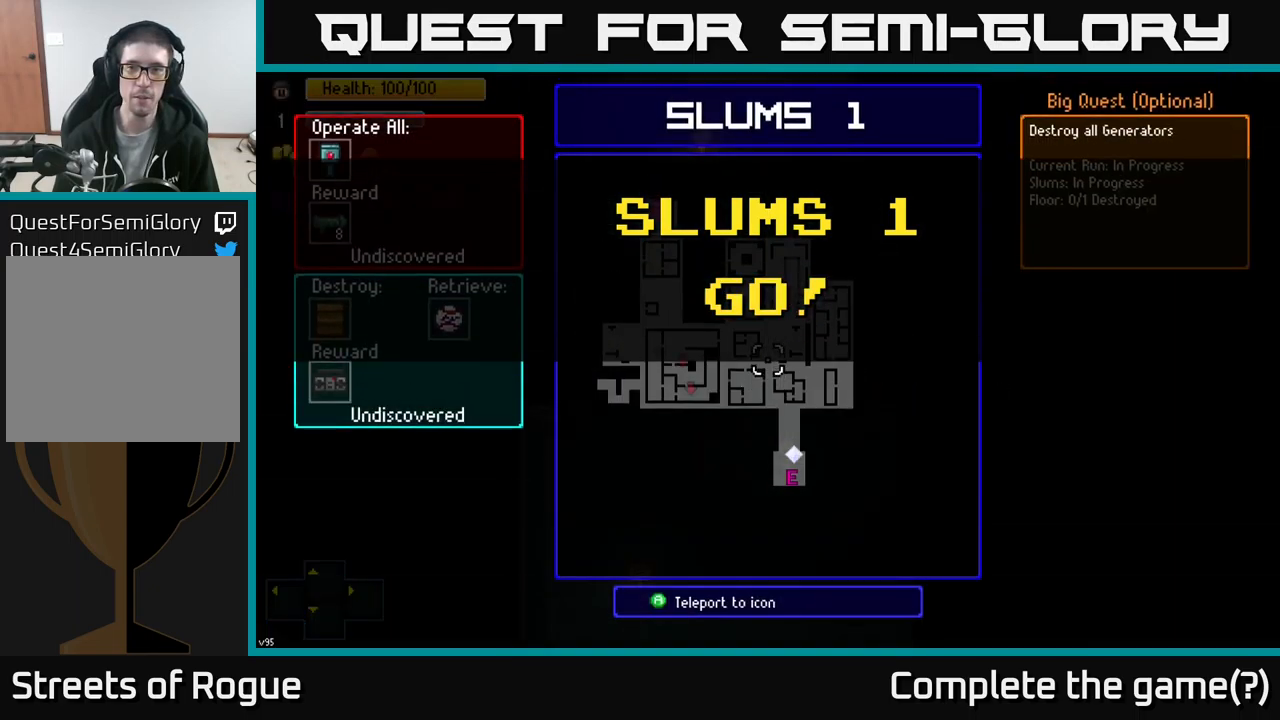
{"buttons": [], "left_stick": "center", "right_stick": "center", "events": []}
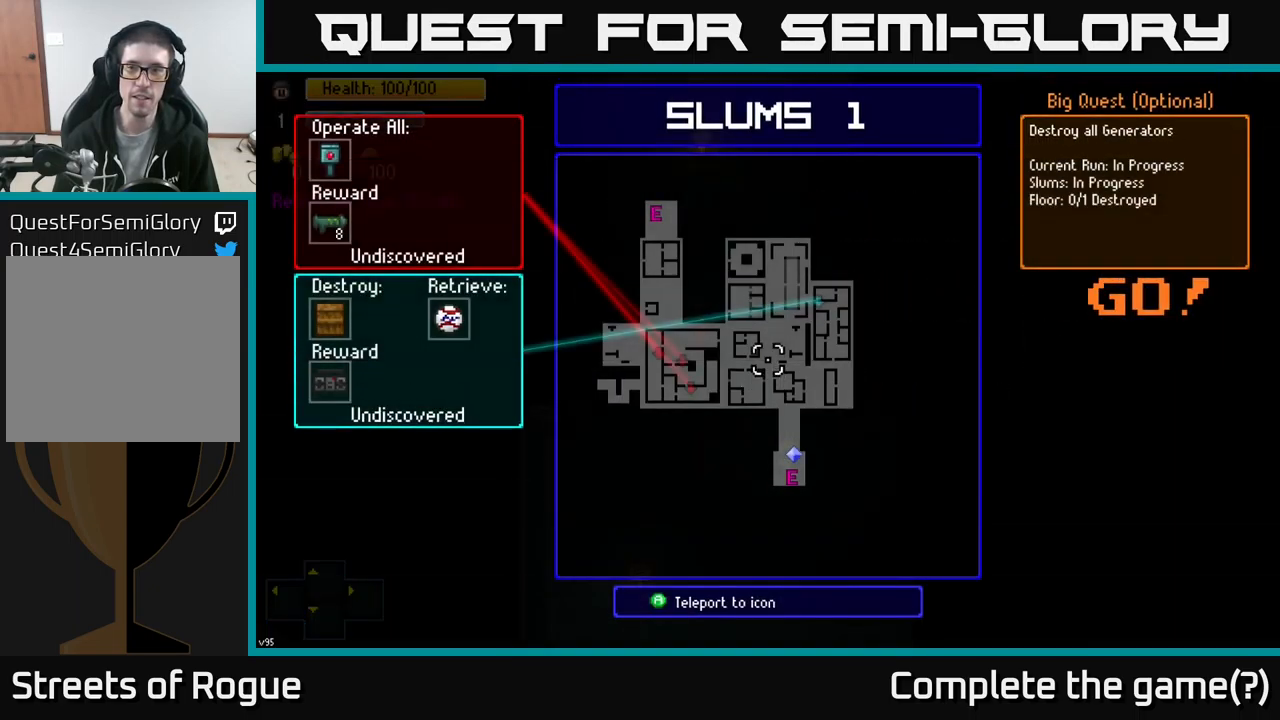
{"buttons": [], "left_stick": "center", "right_stick": "center", "events": [[434, "B", "down"], [484, "B", "up"]]}
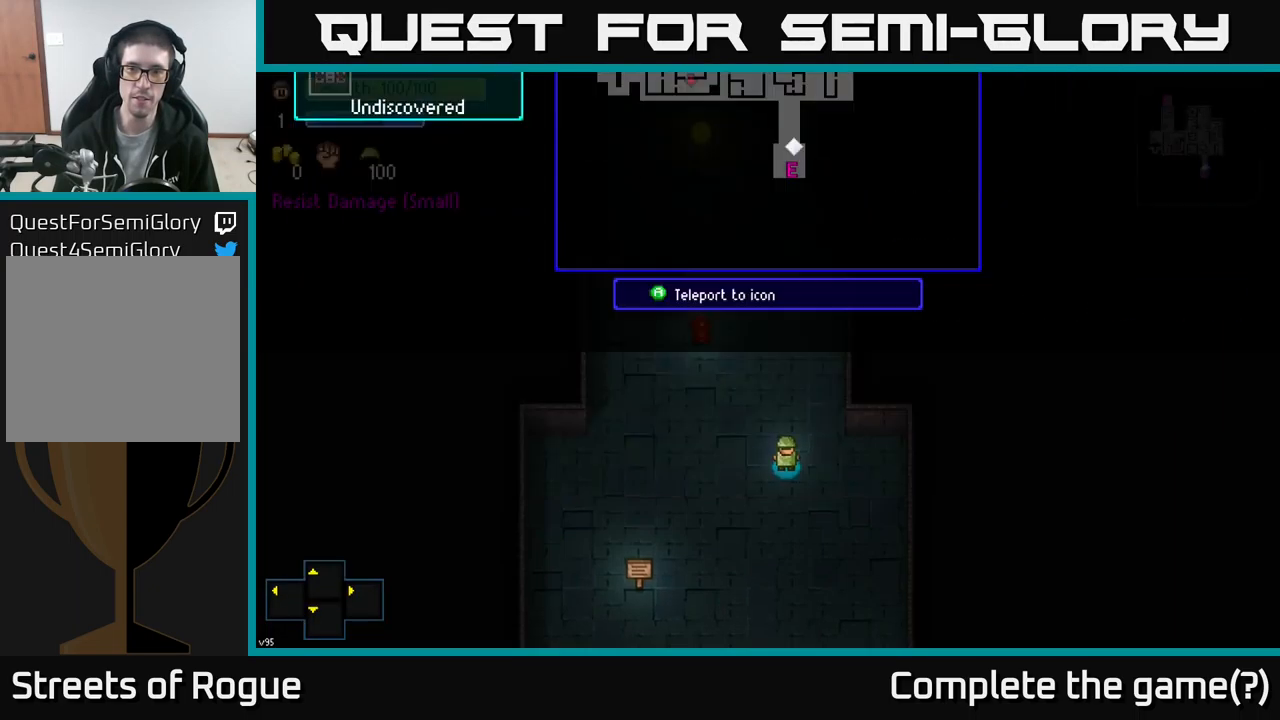
{"buttons": ["Y"], "left_stick": "up", "right_stick": "center", "events": [[100, "left_stick", "up"], [450, "Y", "down"]]}
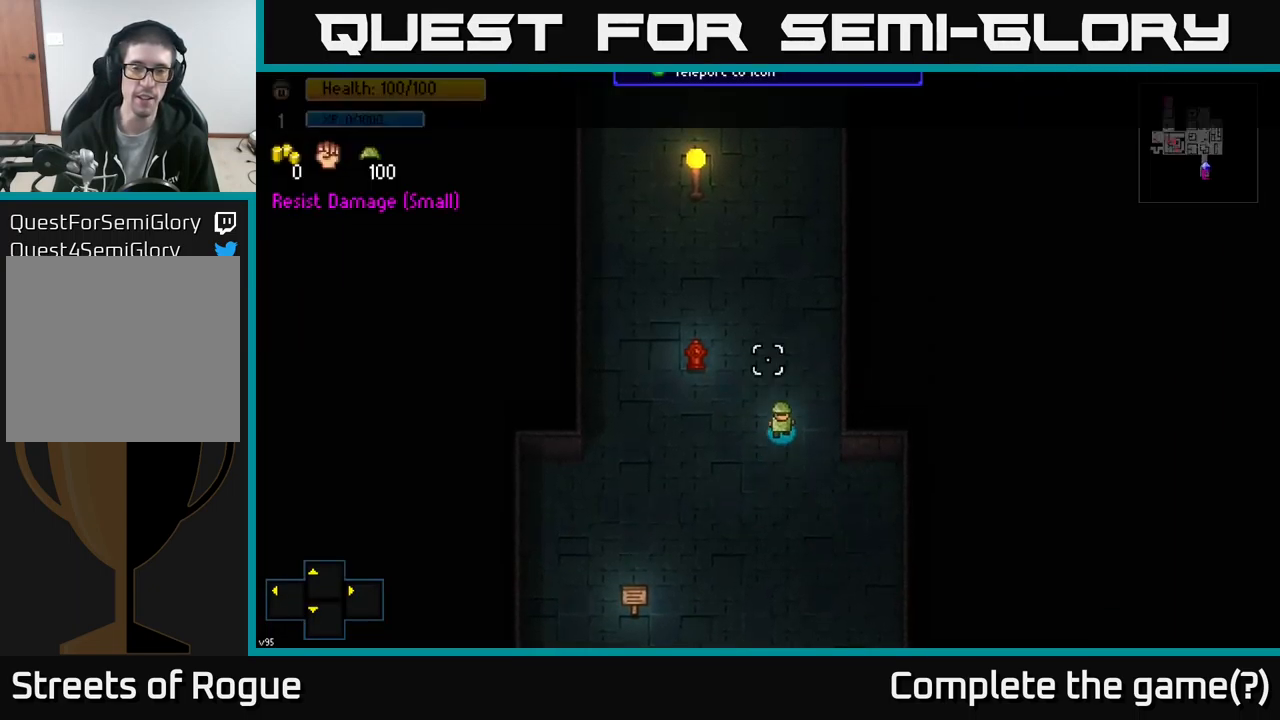
{"buttons": [], "left_stick": "center", "right_stick": "center", "events": [[17, "Y", "up"], [17, "left_stick", "center"]]}
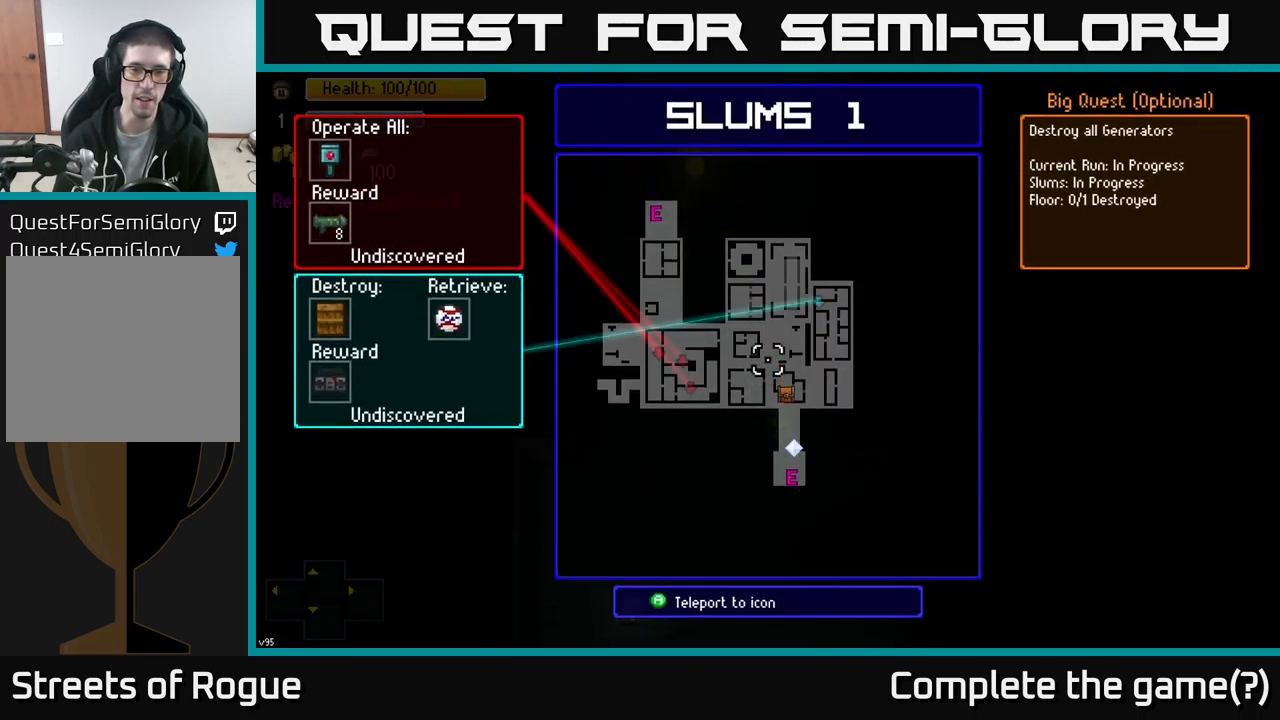
{"buttons": [], "left_stick": "up", "right_stick": "up", "events": [[134, "B", "down"], [167, "left_stick", "up"], [200, "B", "up"], [417, "right_stick", "up"]]}
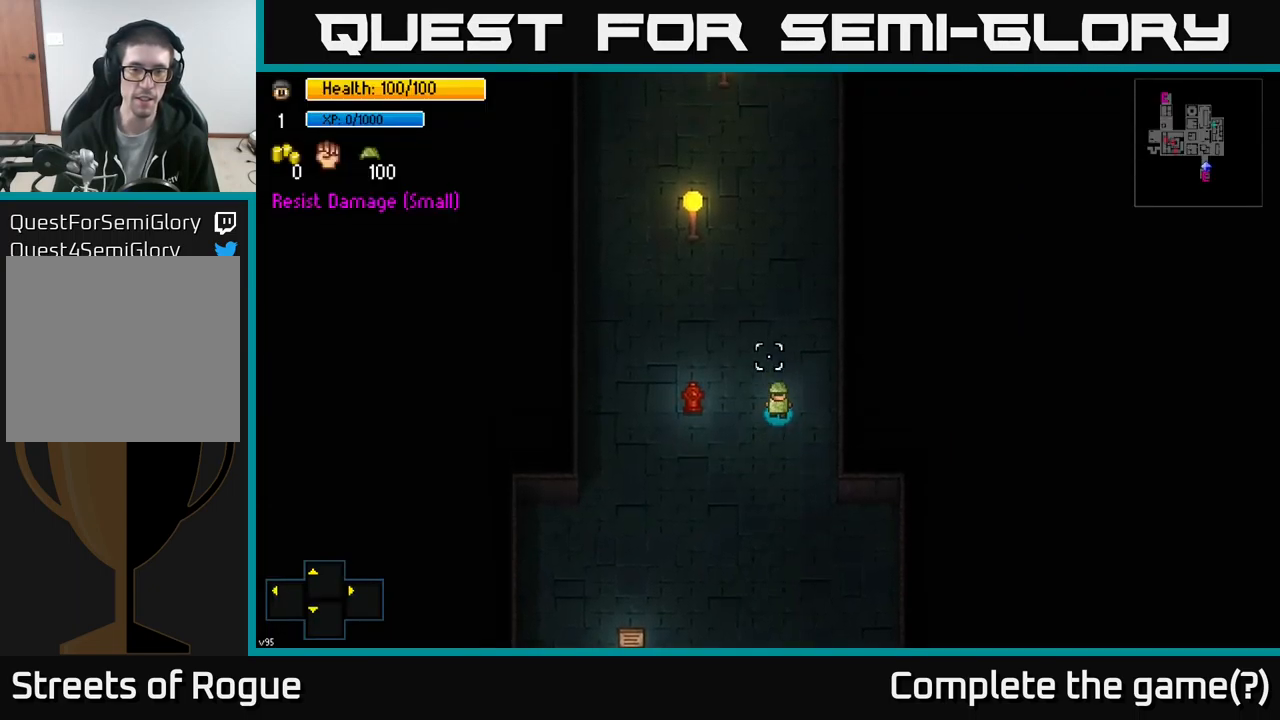
{"buttons": [], "left_stick": "up", "right_stick": "up", "events": []}
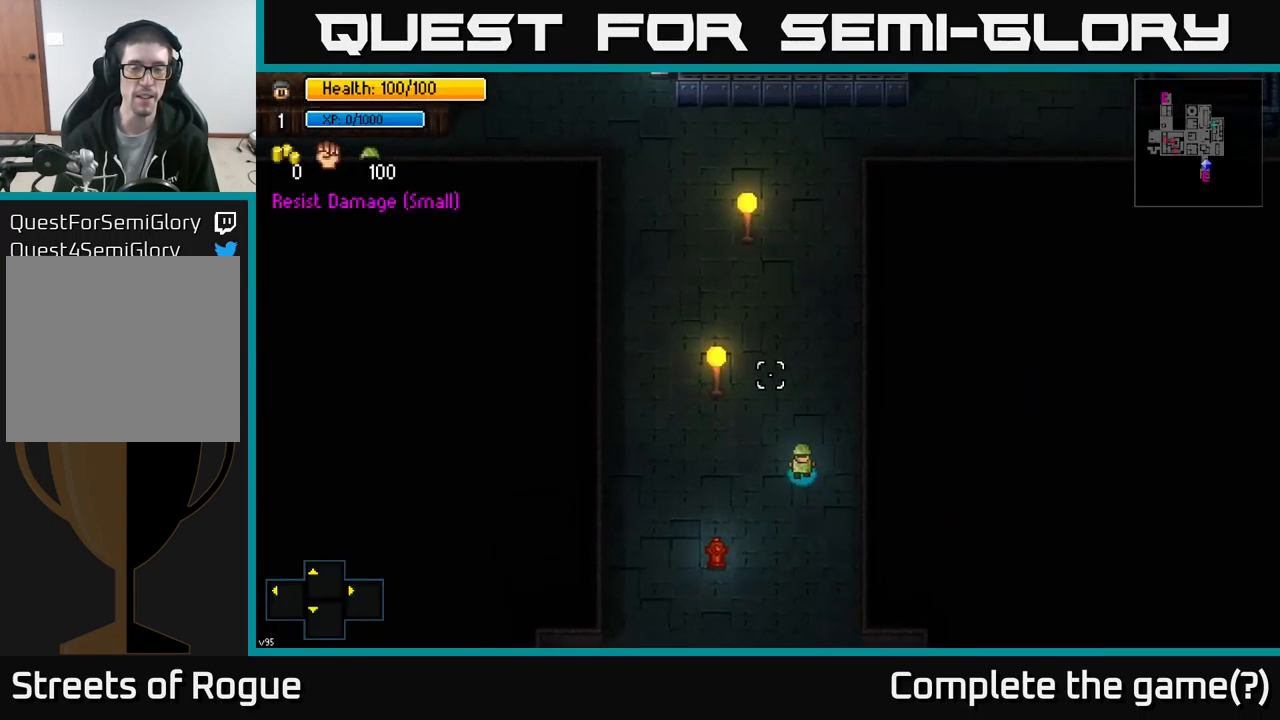
{"buttons": [], "left_stick": "up", "right_stick": "up", "events": []}
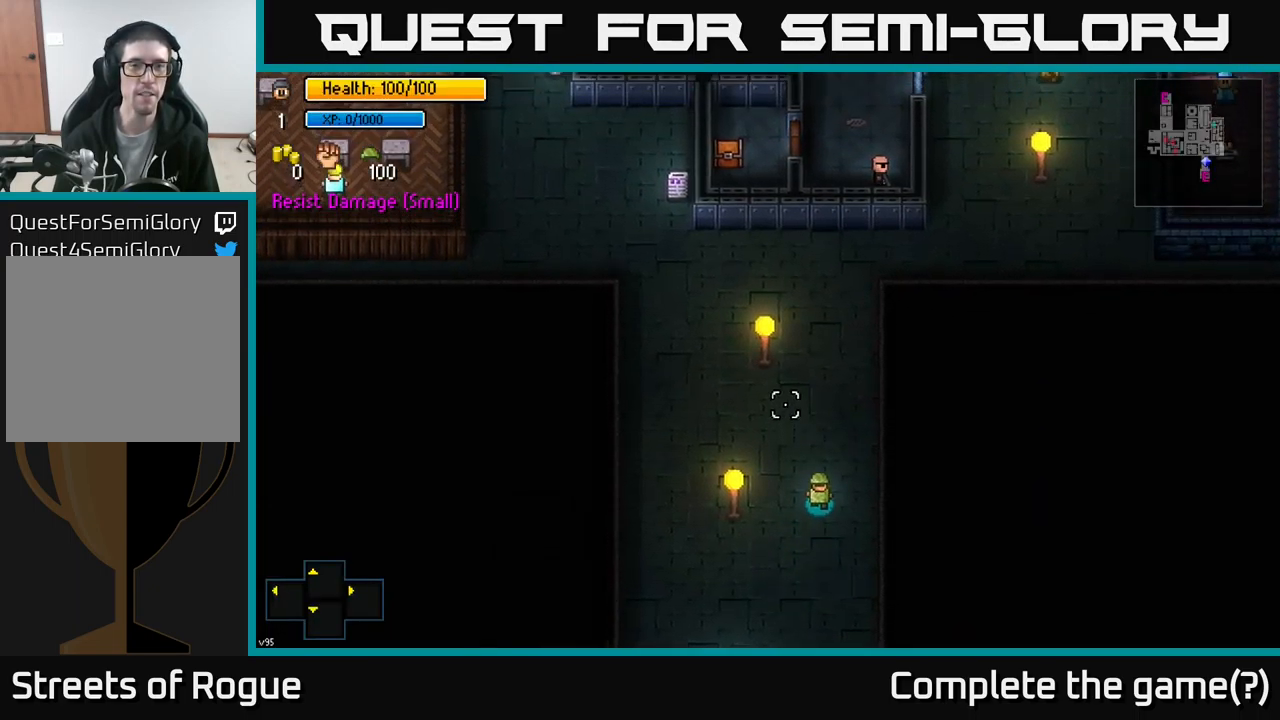
{"buttons": [], "left_stick": "up", "right_stick": "up", "events": []}
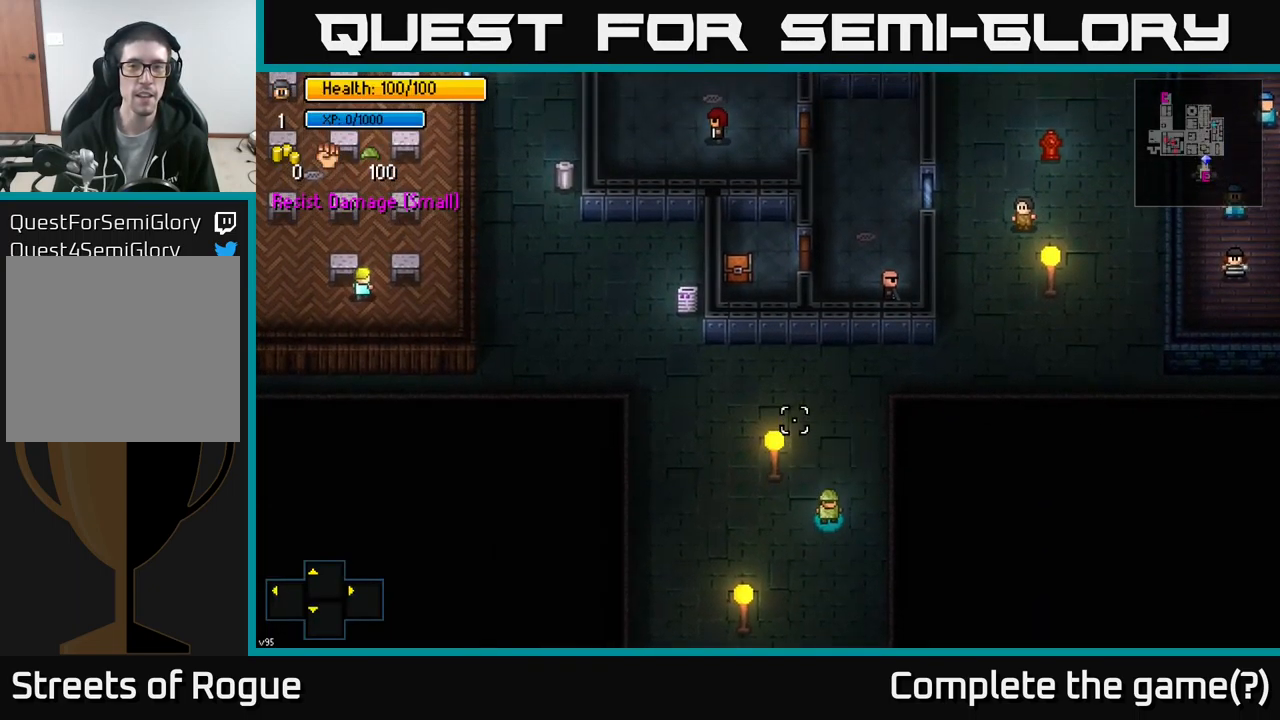
{"buttons": [], "left_stick": "up-left", "right_stick": "up", "events": [[267, "left_stick", "up-left"]]}
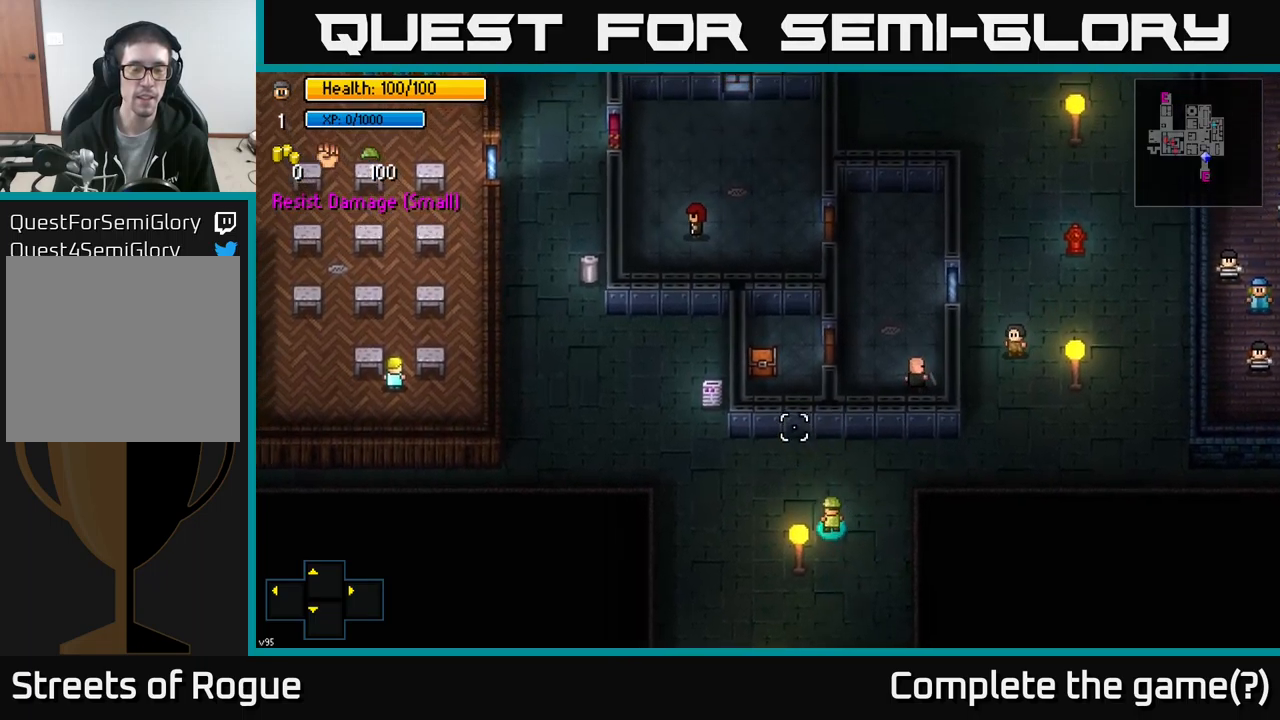
{"buttons": [], "left_stick": "left", "right_stick": "up-left", "events": [[267, "right_stick", "up-left"], [283, "left_stick", "left"]]}
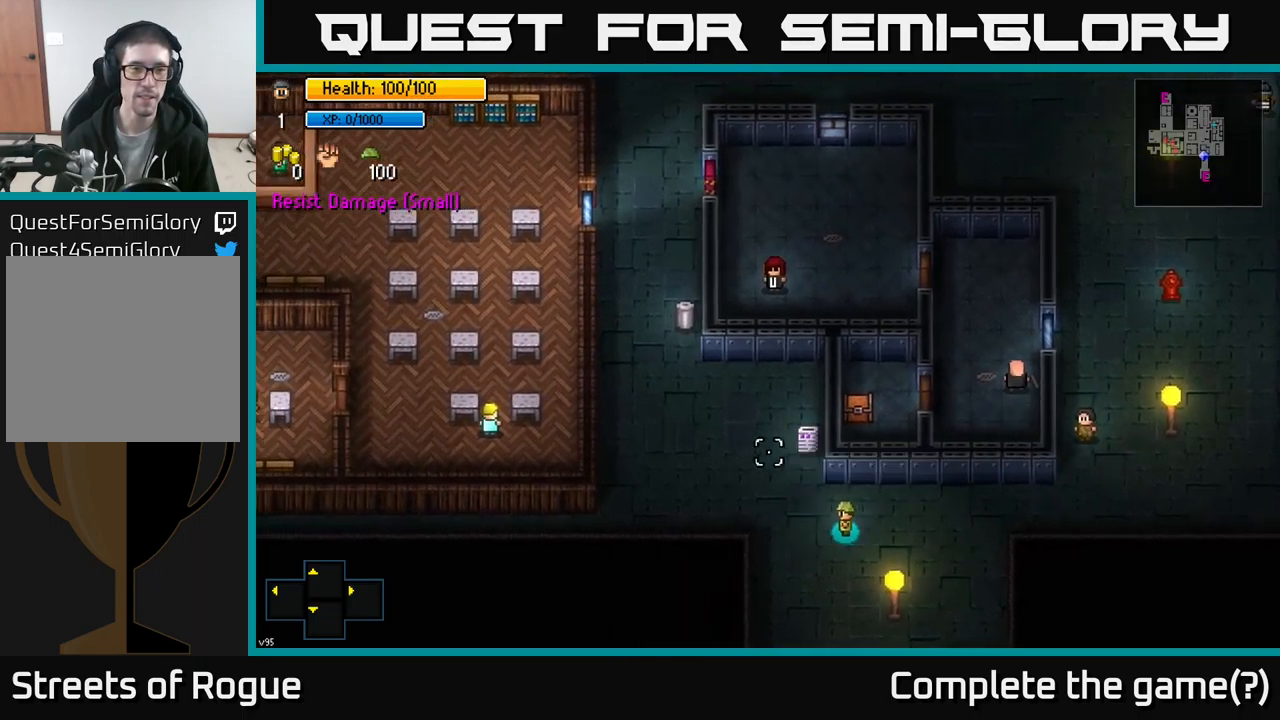
{"buttons": [], "left_stick": "up-left", "right_stick": "up-left", "events": [[200, "left_stick", "up-left"]]}
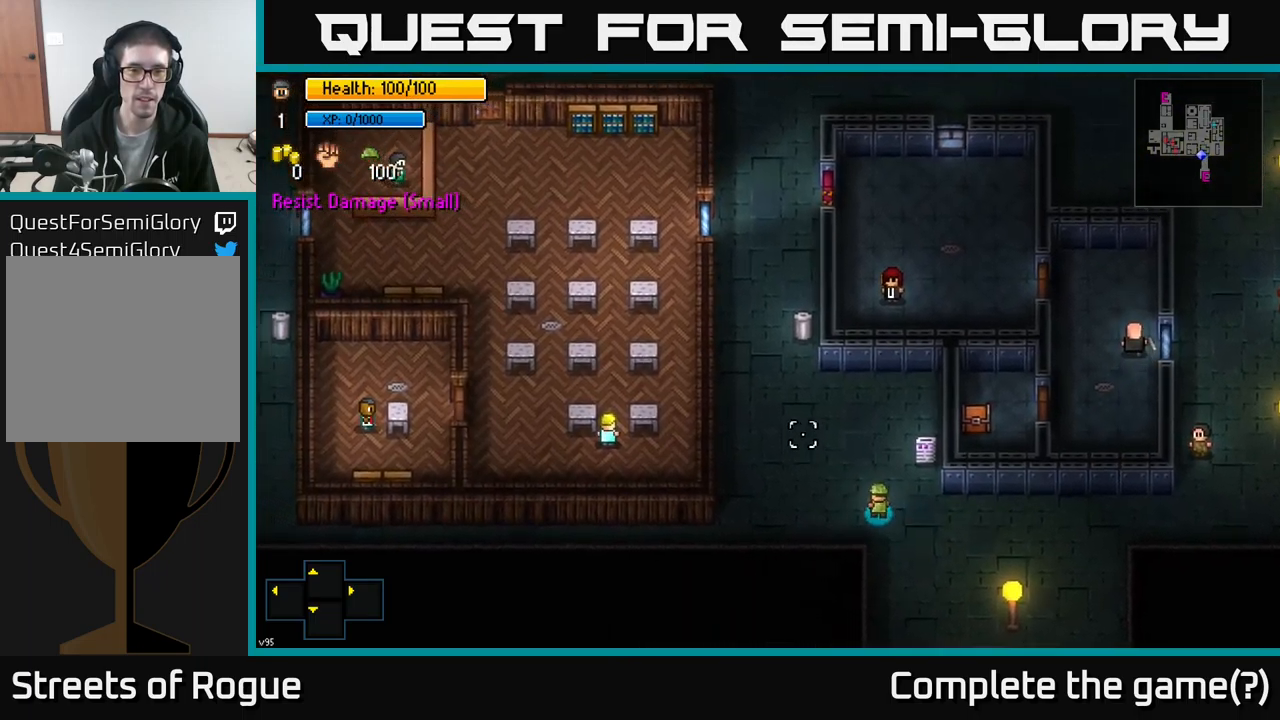
{"buttons": [], "left_stick": "up-left", "right_stick": "up-left", "events": []}
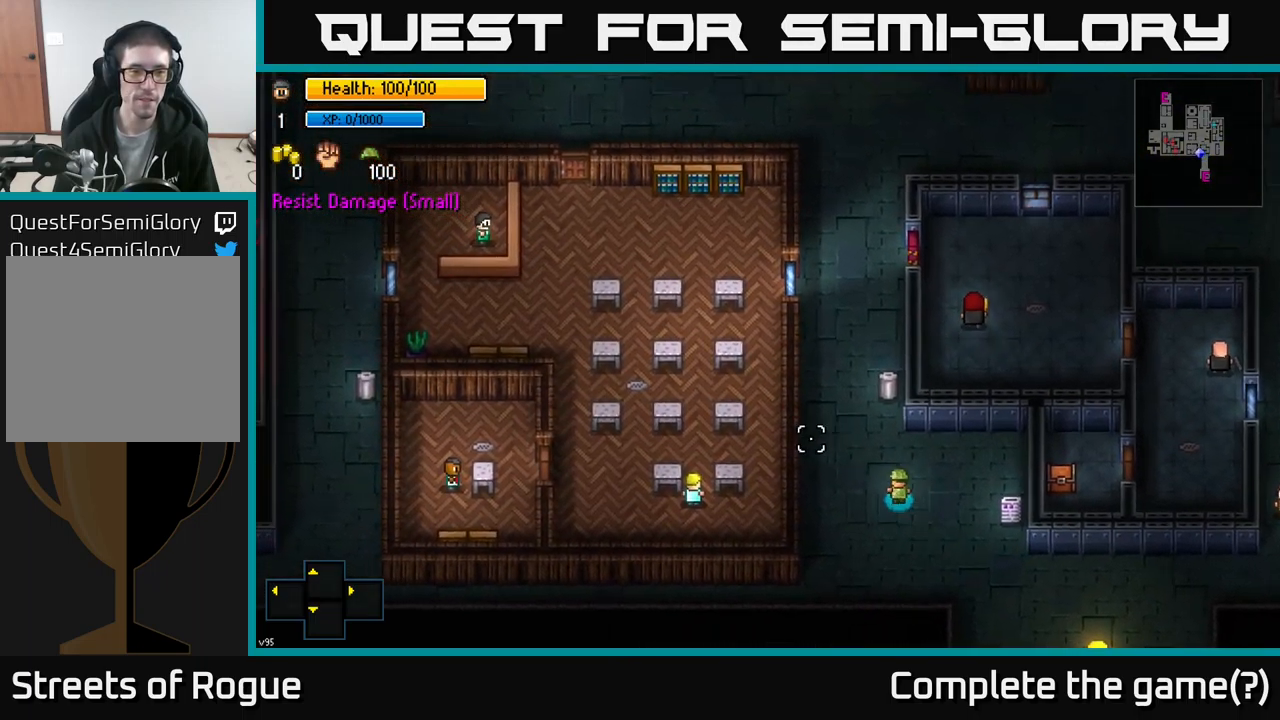
{"buttons": [], "left_stick": "up", "right_stick": "center", "events": [[17, "left_stick", "up"], [100, "right_stick", "center"]]}
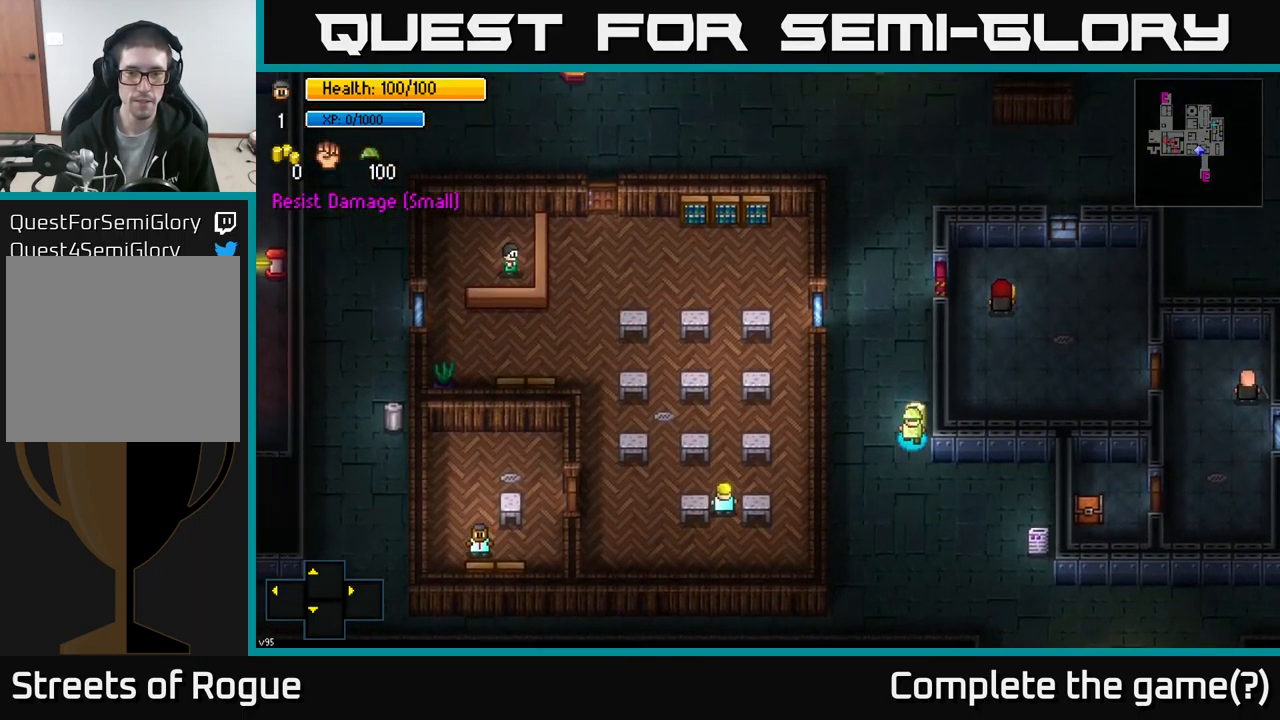
{"buttons": [], "left_stick": "down-left", "right_stick": "center", "events": [[17, "left_stick", "center"], [33, "A", "down"], [117, "A", "up"], [200, "A", "down"], [300, "A", "up"], [367, "left_stick", "left"], [500, "left_stick", "down-left"]]}
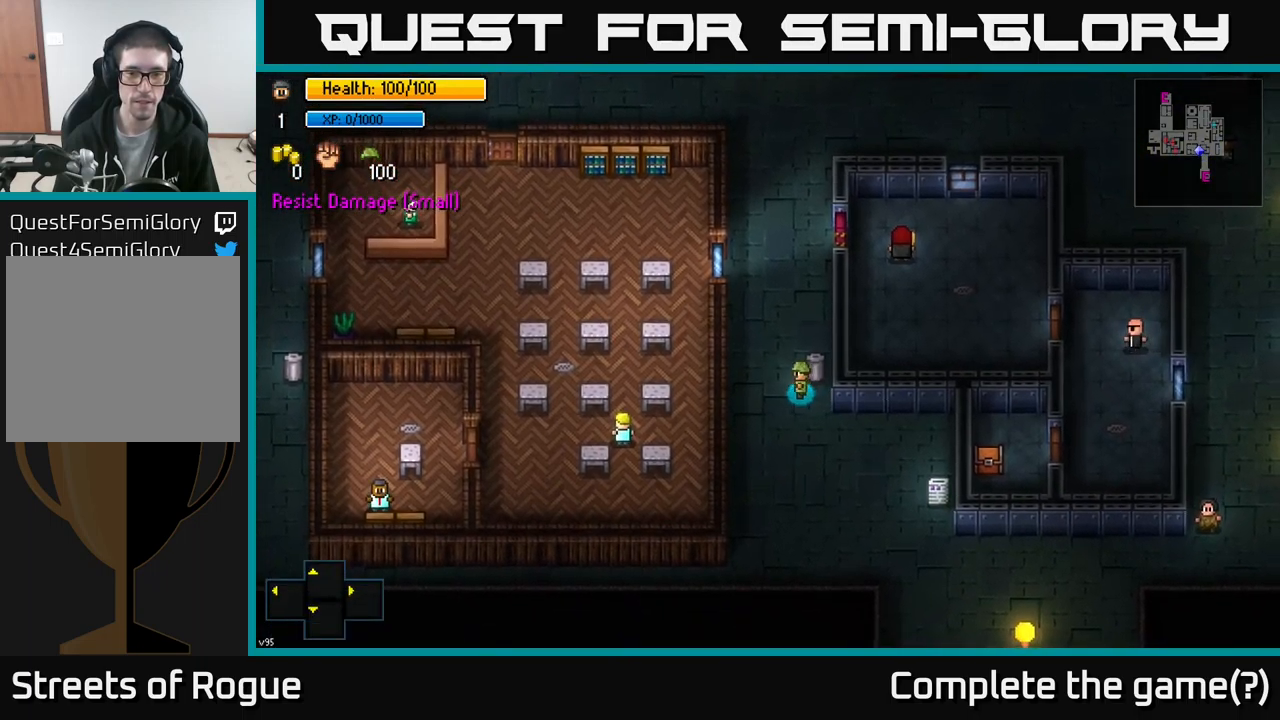
{"buttons": [], "left_stick": "down", "right_stick": "left", "events": [[167, "left_stick", "down"], [433, "right_stick", "left"]]}
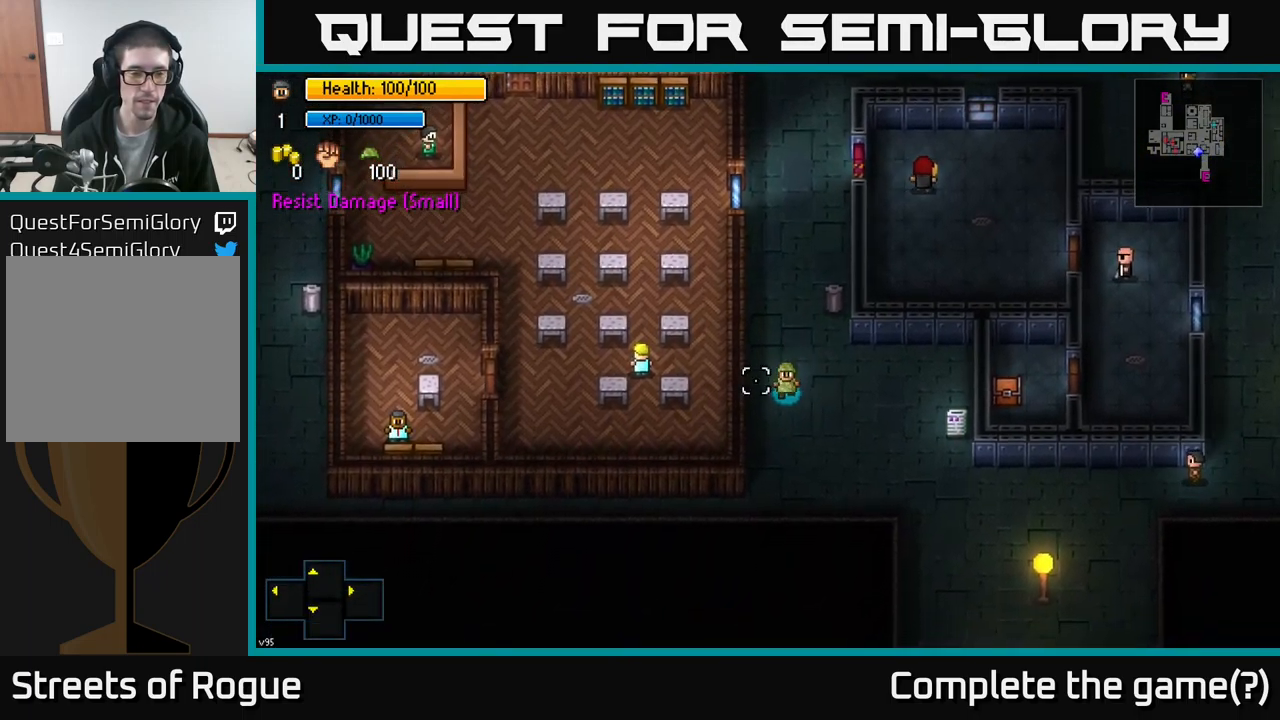
{"buttons": [], "left_stick": "down-left", "right_stick": "left", "events": [[467, "left_stick", "down-left"]]}
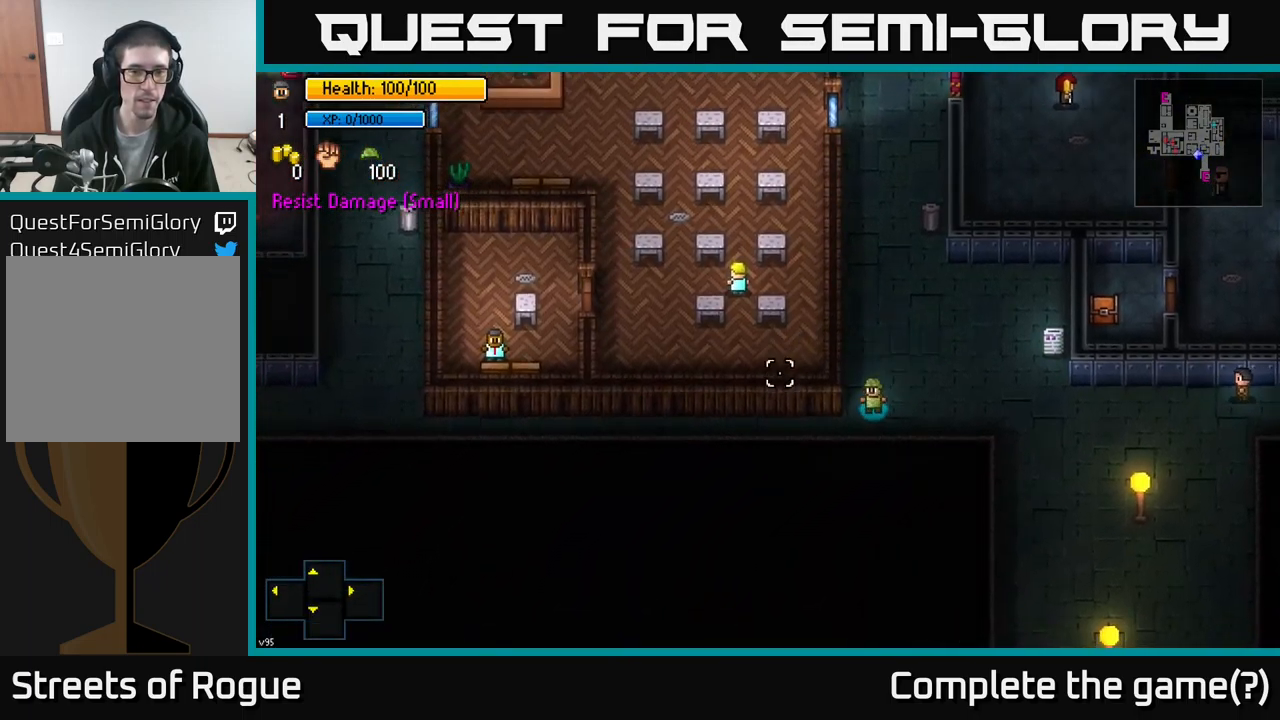
{"buttons": [], "left_stick": "left", "right_stick": "left", "events": [[67, "left_stick", "left"]]}
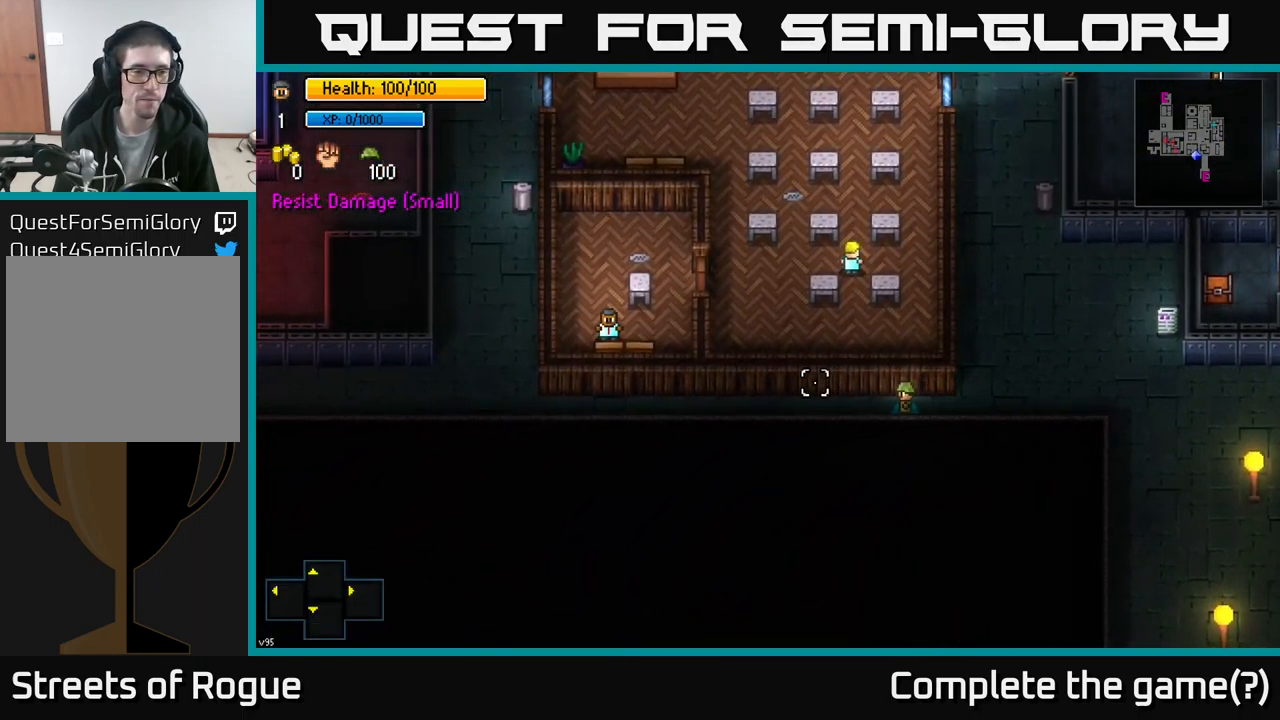
{"buttons": [], "left_stick": "left", "right_stick": "left", "events": []}
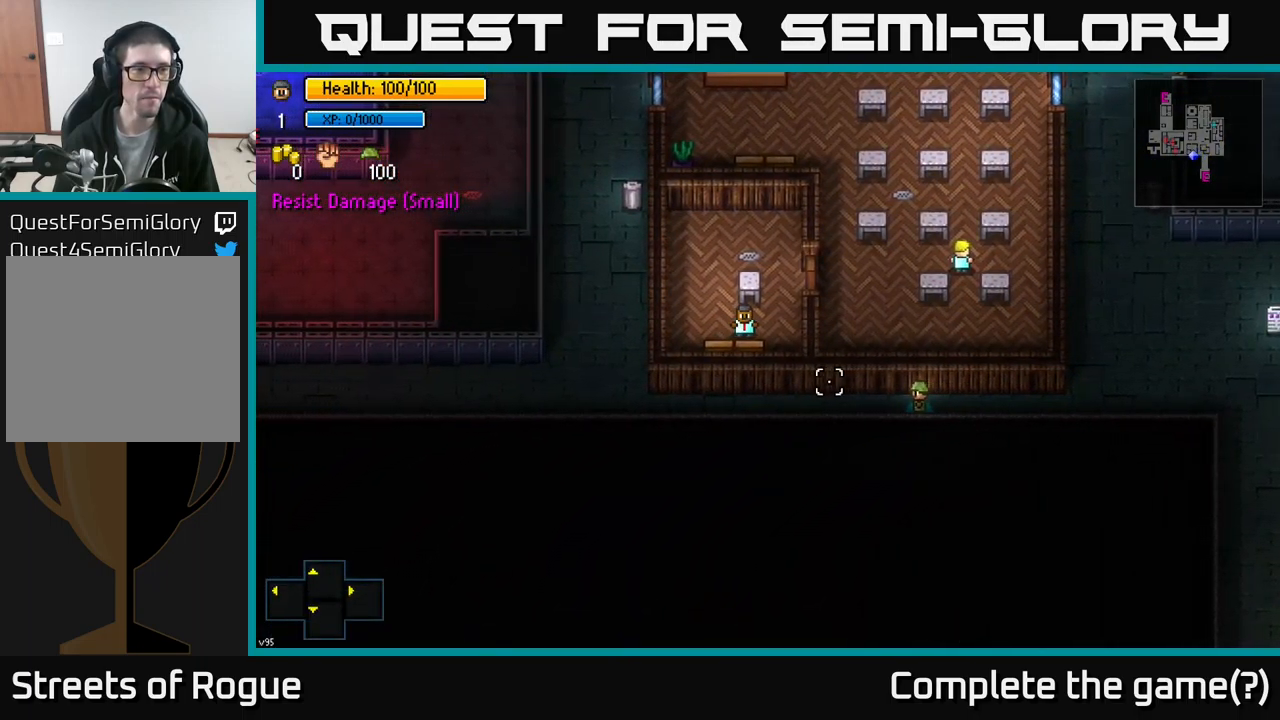
{"buttons": [], "left_stick": "left", "right_stick": "left", "events": []}
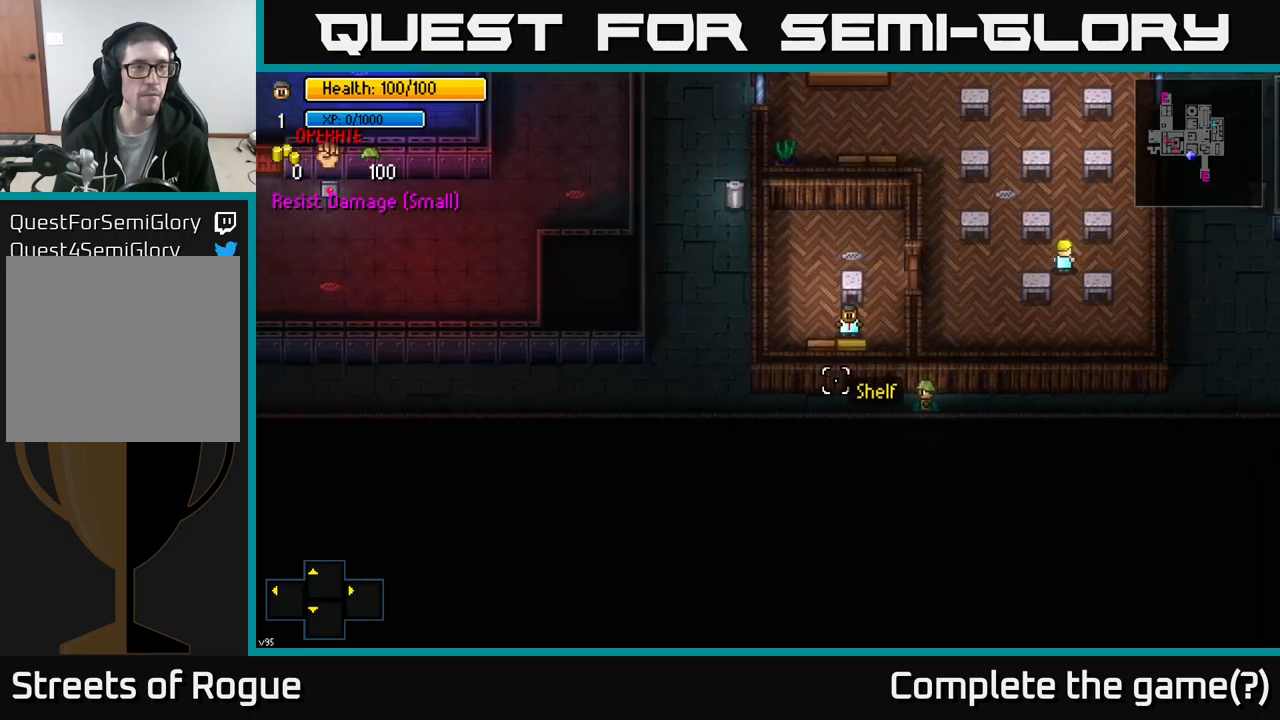
{"buttons": [], "left_stick": "left", "right_stick": "up-left", "events": [[267, "right_stick", "up-left"]]}
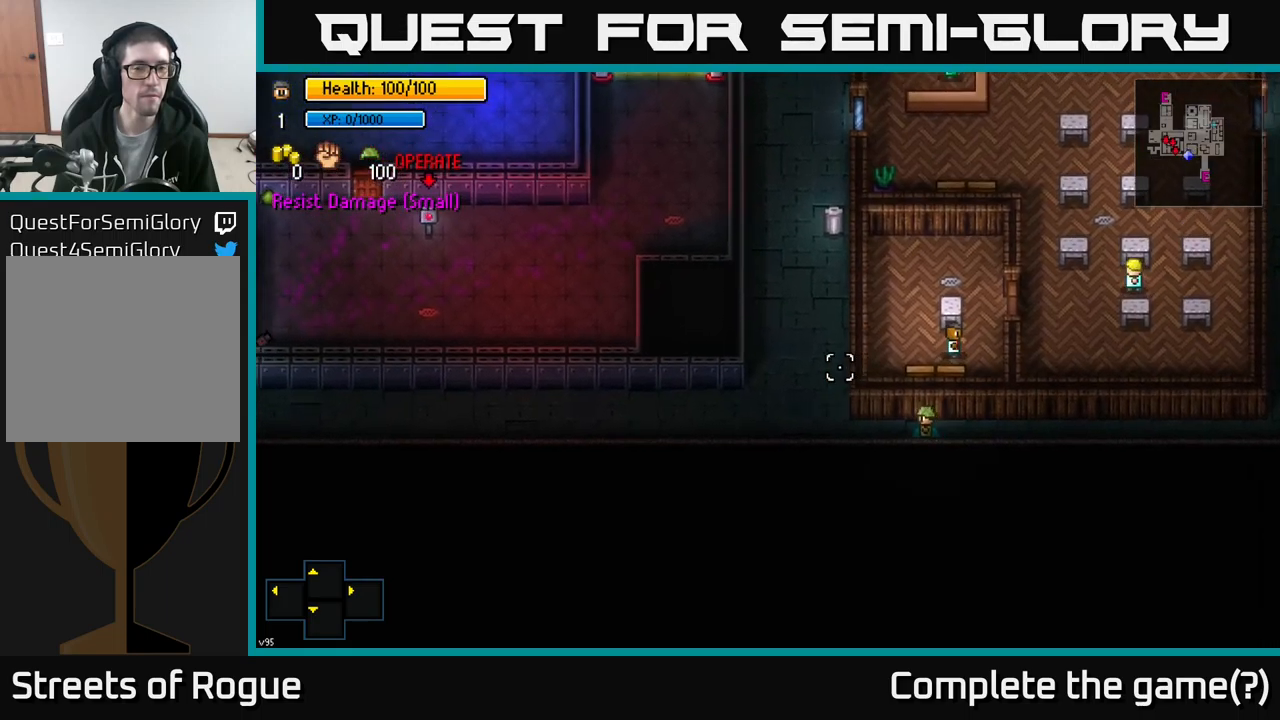
{"buttons": [], "left_stick": "up-left", "right_stick": "up-left", "events": [[283, "left_stick", "up-left"]]}
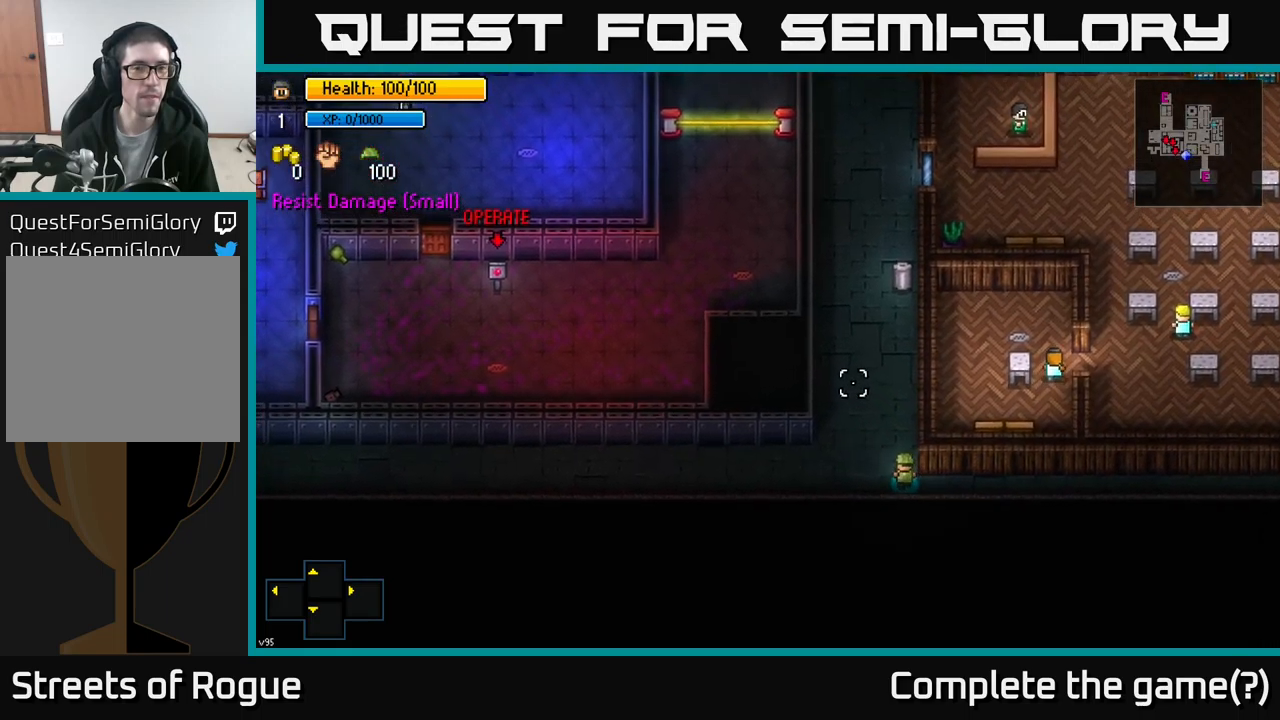
{"buttons": [], "left_stick": "up", "right_stick": "up-left", "events": [[33, "left_stick", "up"]]}
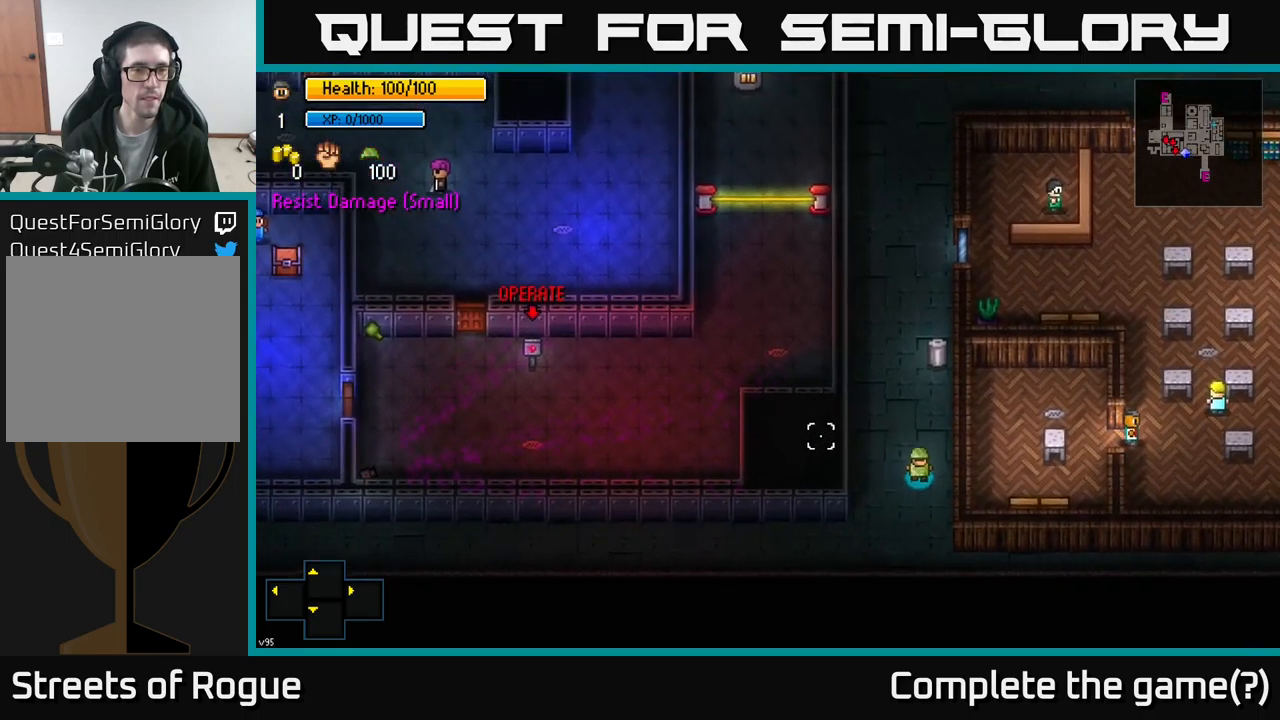
{"buttons": [], "left_stick": "center", "right_stick": "center", "events": [[183, "right_stick", "center"], [400, "A", "down"], [400, "left_stick", "center"], [483, "A", "up"]]}